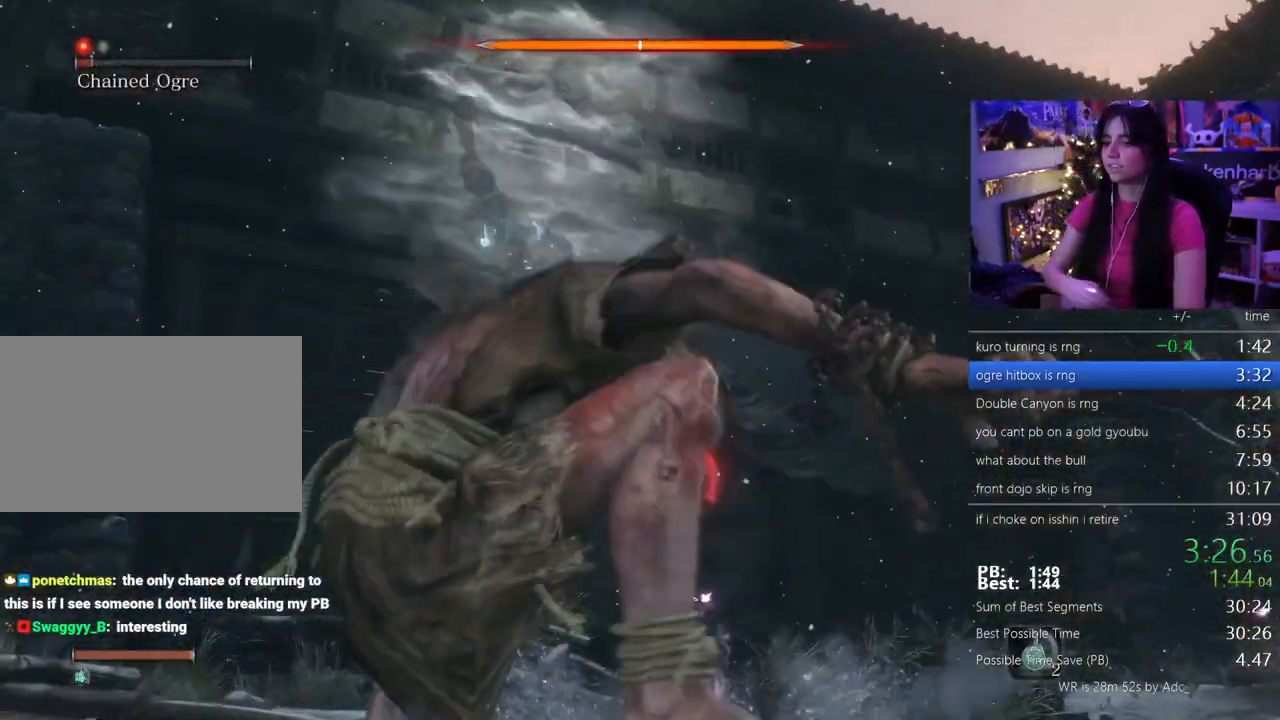
Gameplay with keyboard and mouse; each line is a JSON object with the keys held at the frame after it. "events" lists presses ("down") and releases ("up") of "1", "2", "3", "4", "5", "a", "alt", "c", "caps_lock", "ctrl", "d", "e", "f", "g", "q", "r", "s", "shift", "space", "t", "tab", "v", "w", "x" and "z" between this image and that frame as [ms after this image, input, new state], when the widget could be followed in between. No other keys are recorded. Mouse buttons are not recorded. Not read: mouse_move.
{"keys": [], "events": []}
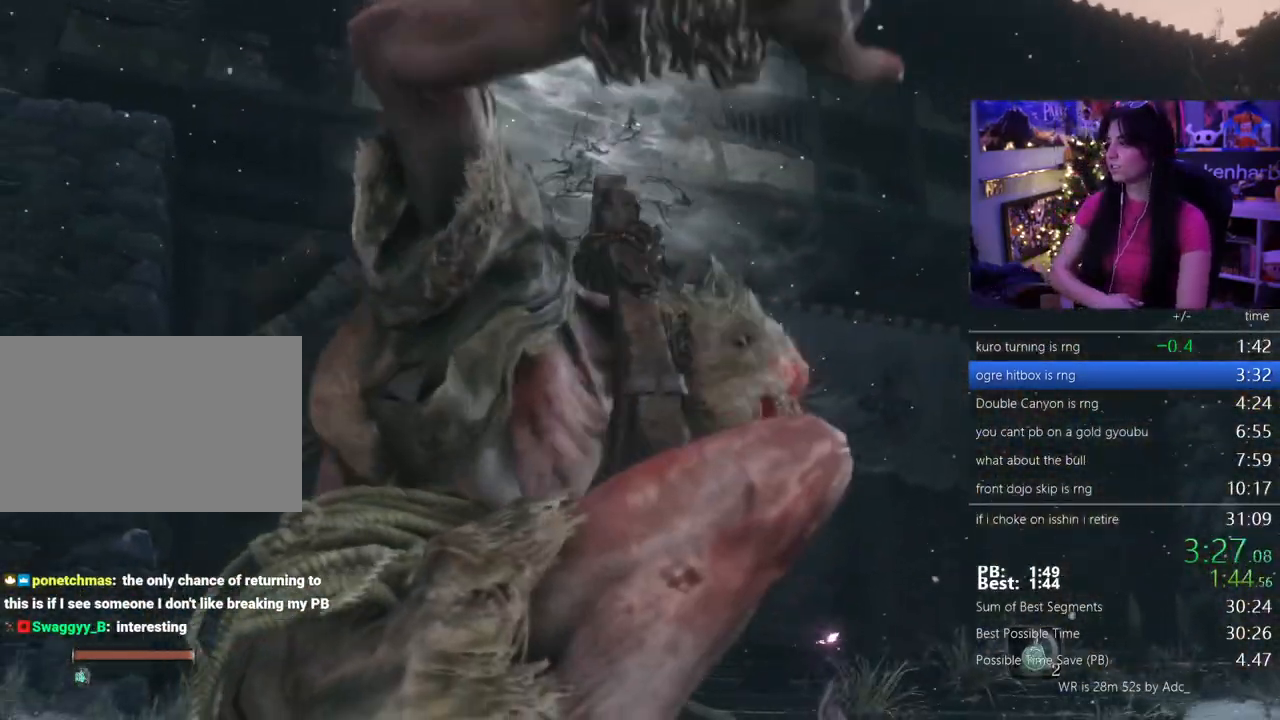
{"keys": [], "events": []}
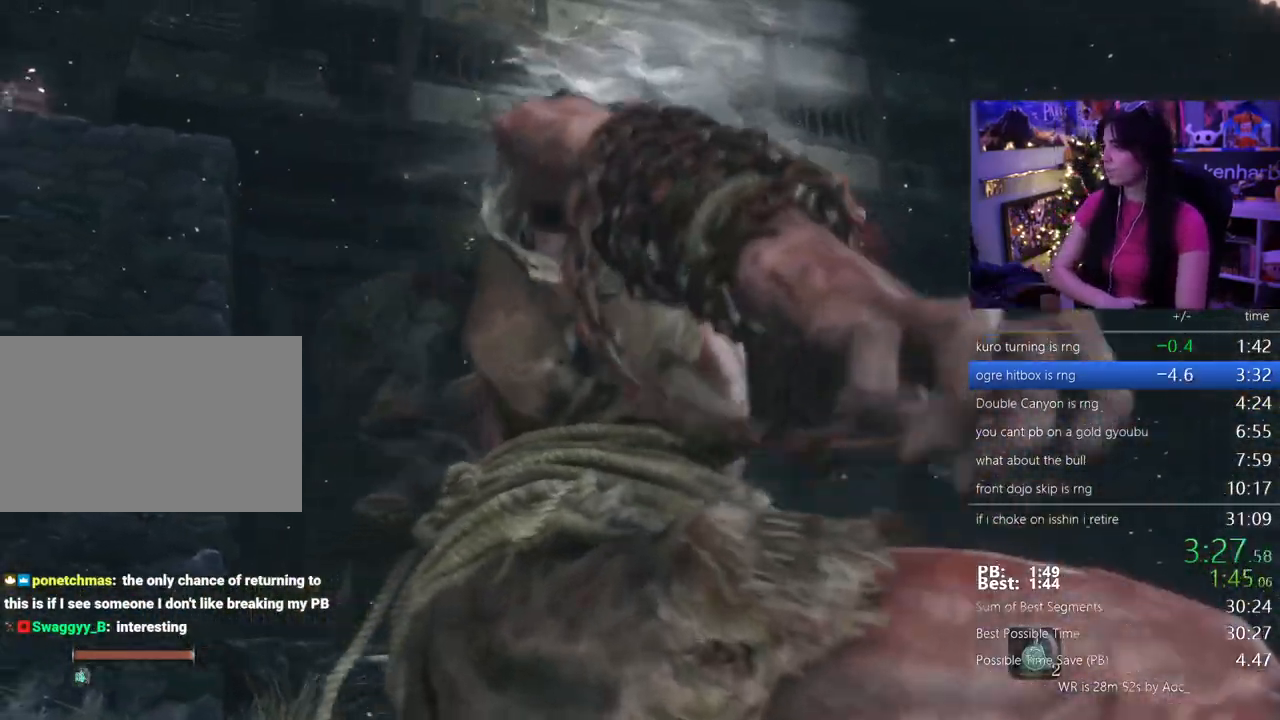
{"keys": [], "events": []}
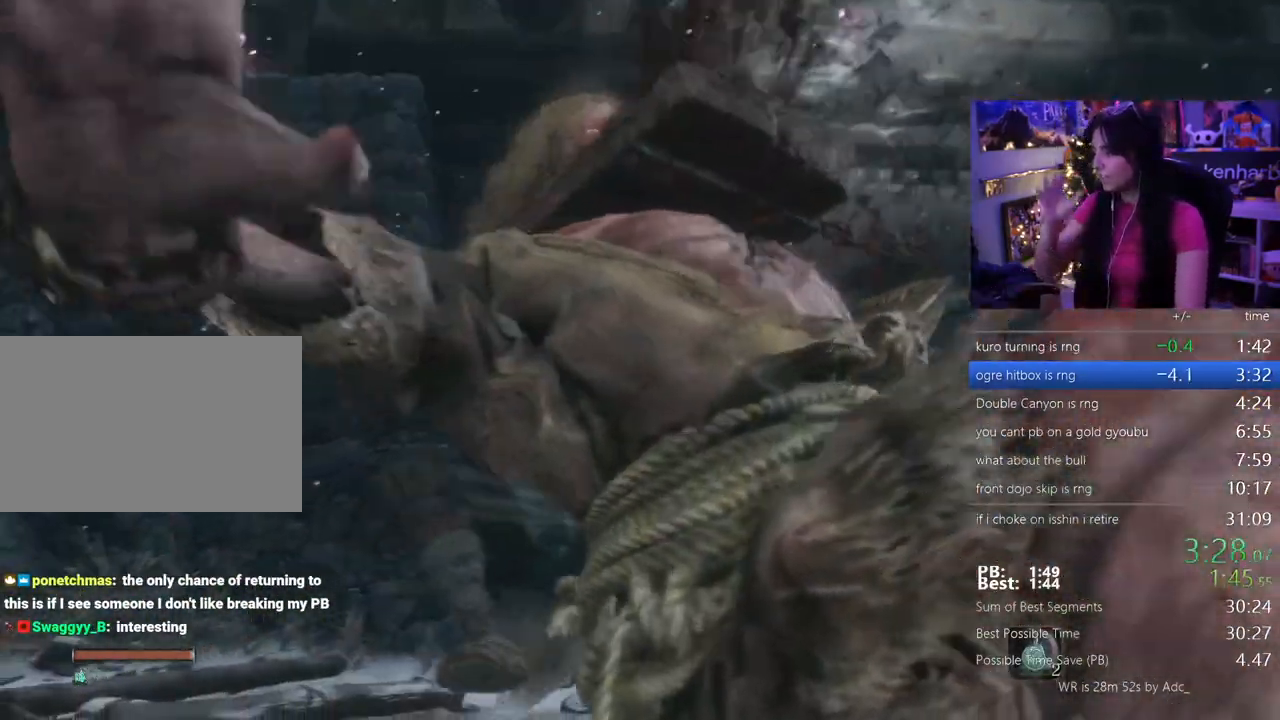
{"keys": [], "events": [[400, "e", "down"], [450, "e", "up"]]}
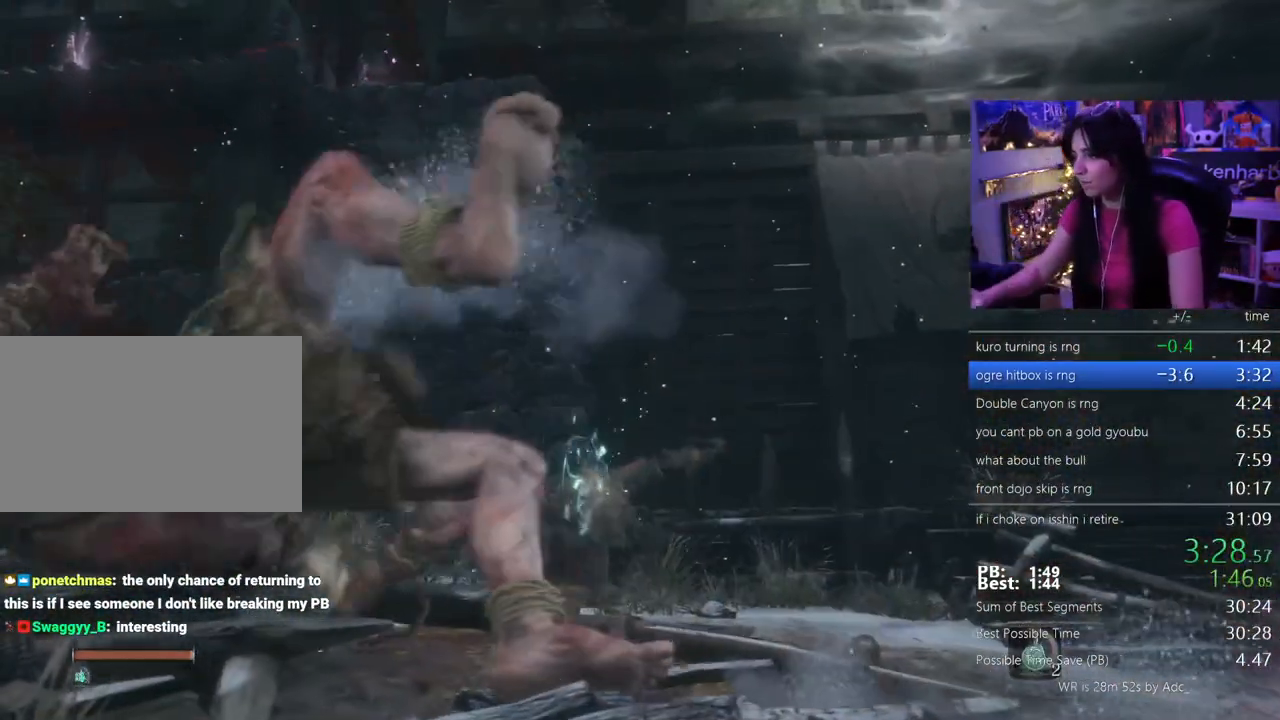
{"keys": [], "events": [[83, "e", "down"], [133, "e", "up"], [233, "e", "down"], [283, "e", "up"], [367, "e", "down"], [417, "e", "up"]]}
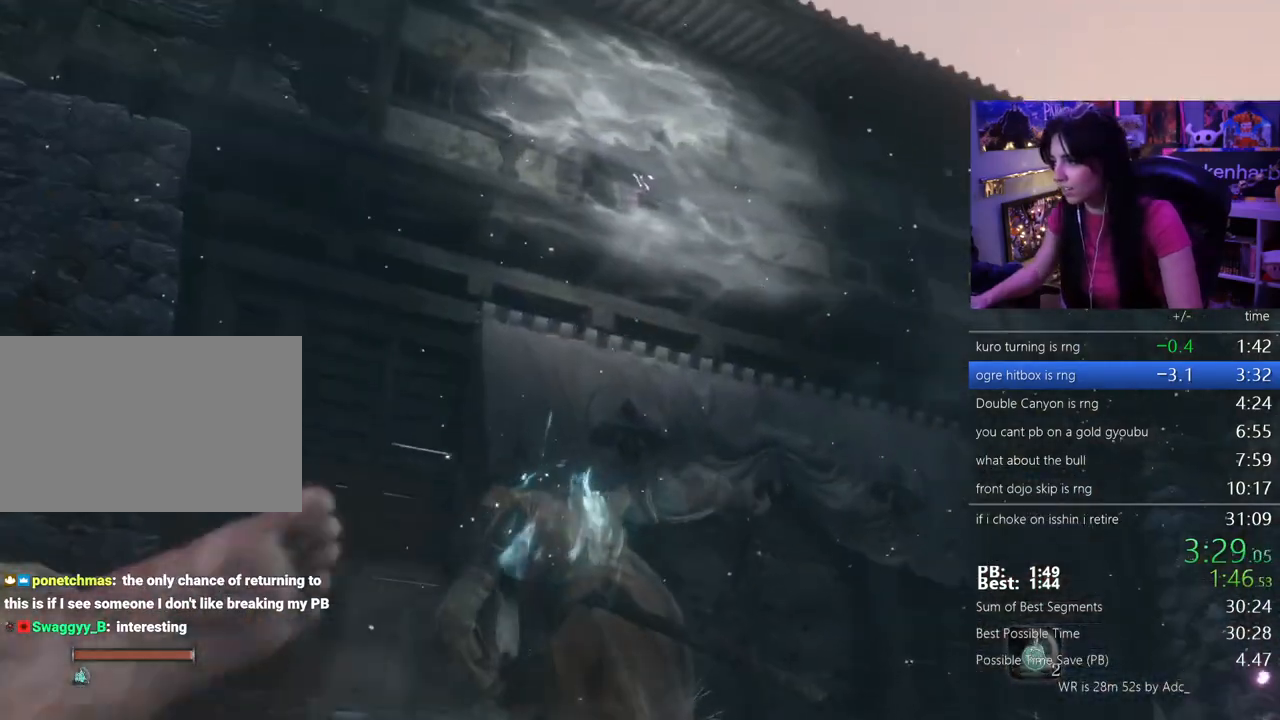
{"keys": [], "events": [[17, "e", "down"], [67, "e", "up"], [150, "e", "down"], [200, "e", "up"], [300, "e", "down"], [333, "e", "up"], [433, "e", "down"], [483, "e", "up"]]}
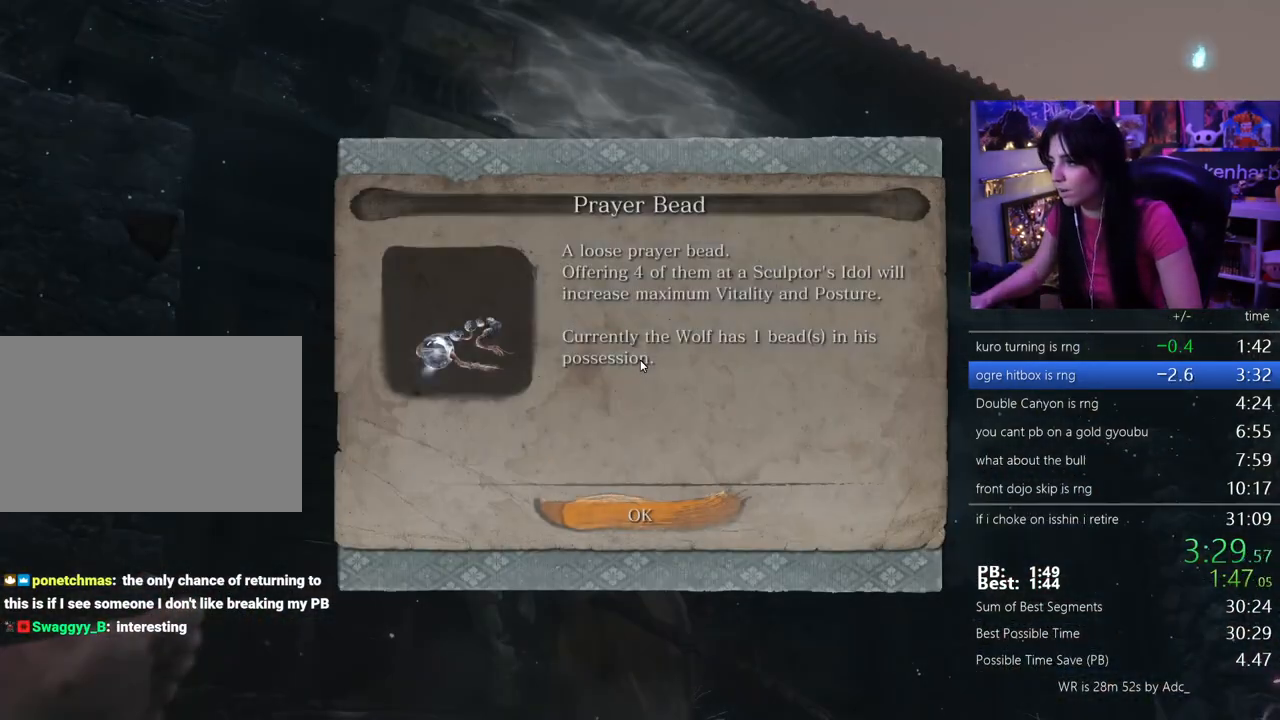
{"keys": ["e"], "events": [[83, "e", "down"], [117, "e", "up"], [217, "e", "down"], [317, "e", "up"], [350, "e", "down"], [450, "e", "up"], [500, "e", "down"]]}
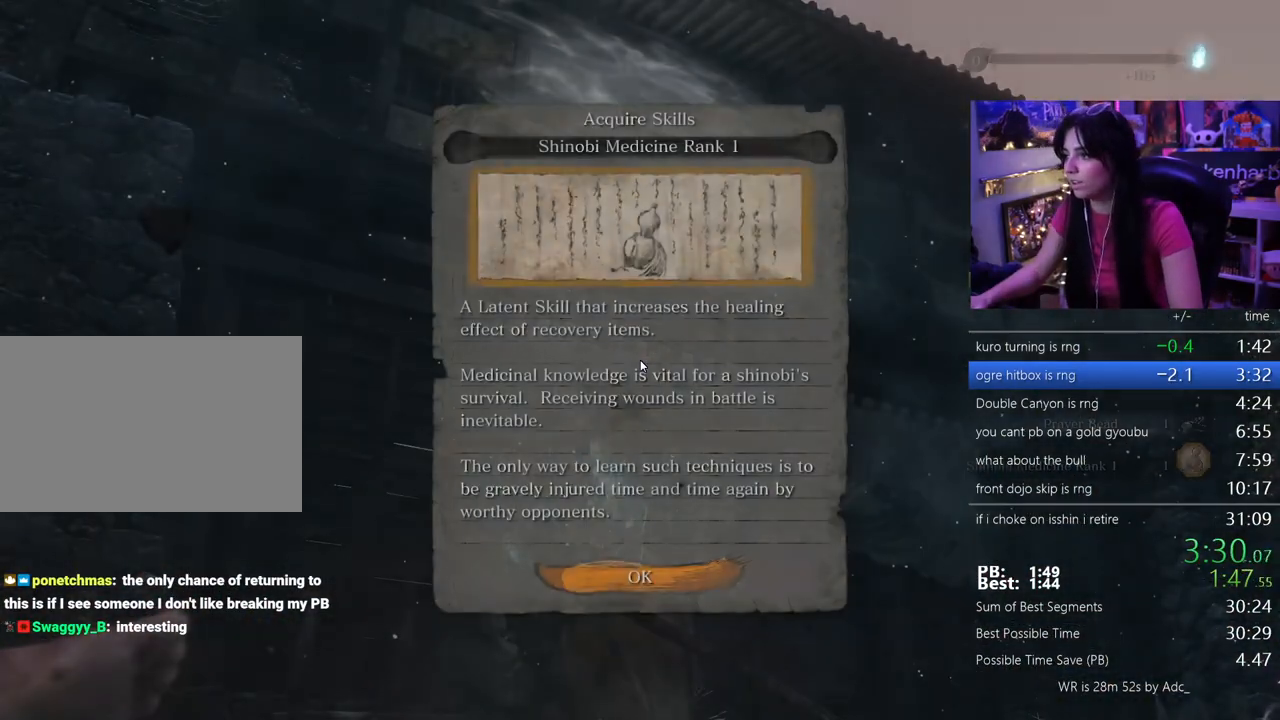
{"keys": [], "events": [[83, "e", "up"], [183, "e", "down"], [233, "e", "up"], [333, "e", "down"], [367, "e", "up"]]}
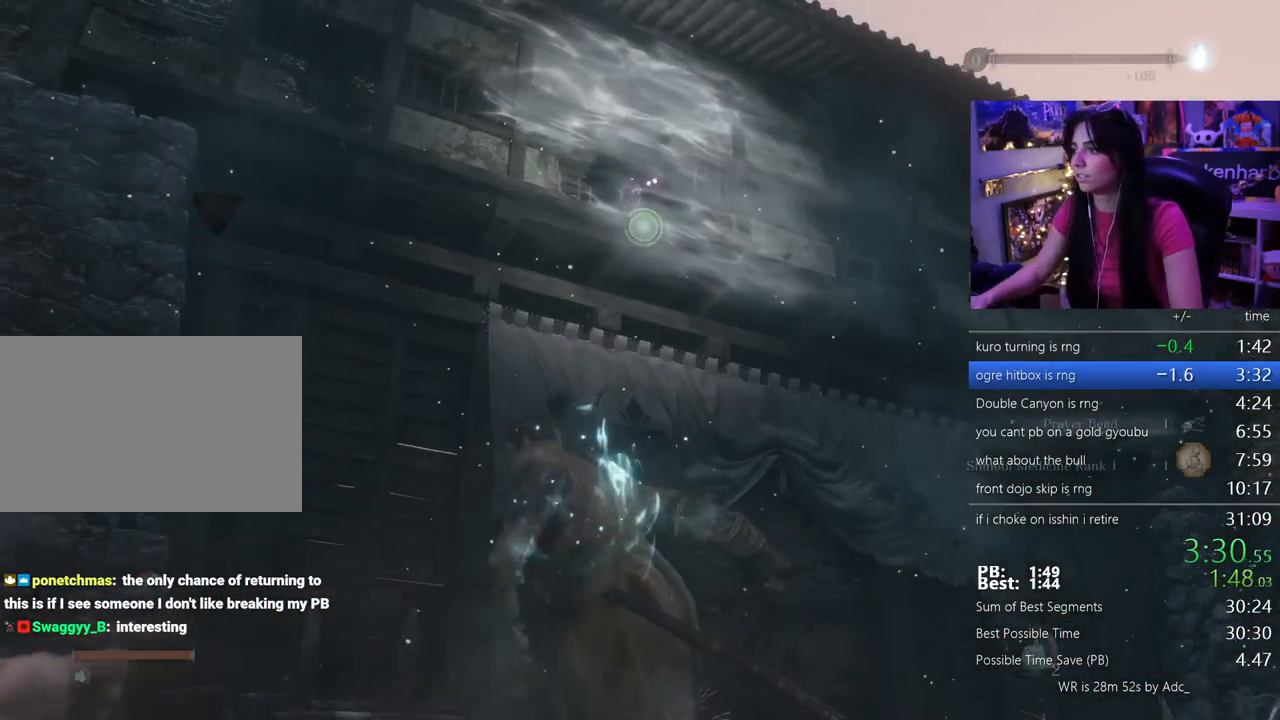
{"keys": ["f"], "events": [[17, "w", "down"], [67, "space", "down"], [200, "space", "up"], [300, "f", "down"], [300, "w", "up"], [383, "f", "up"], [433, "f", "down"]]}
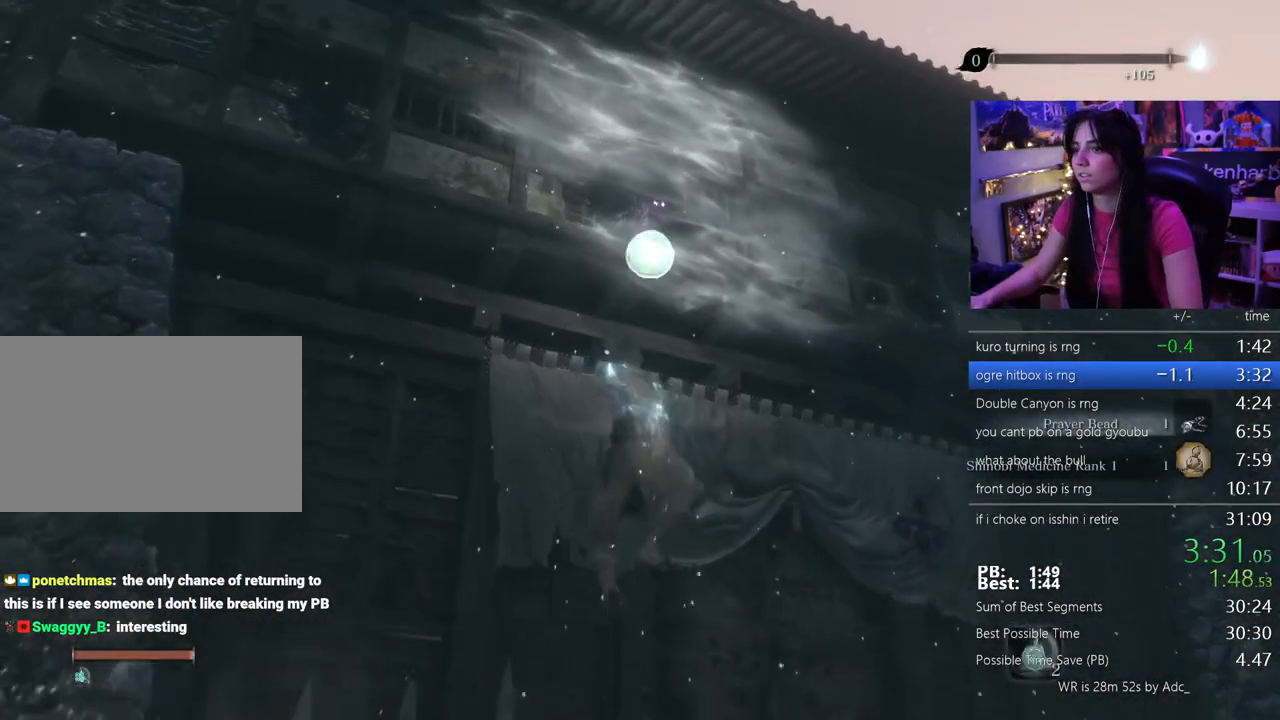
{"keys": [], "events": [[33, "f", "up"]]}
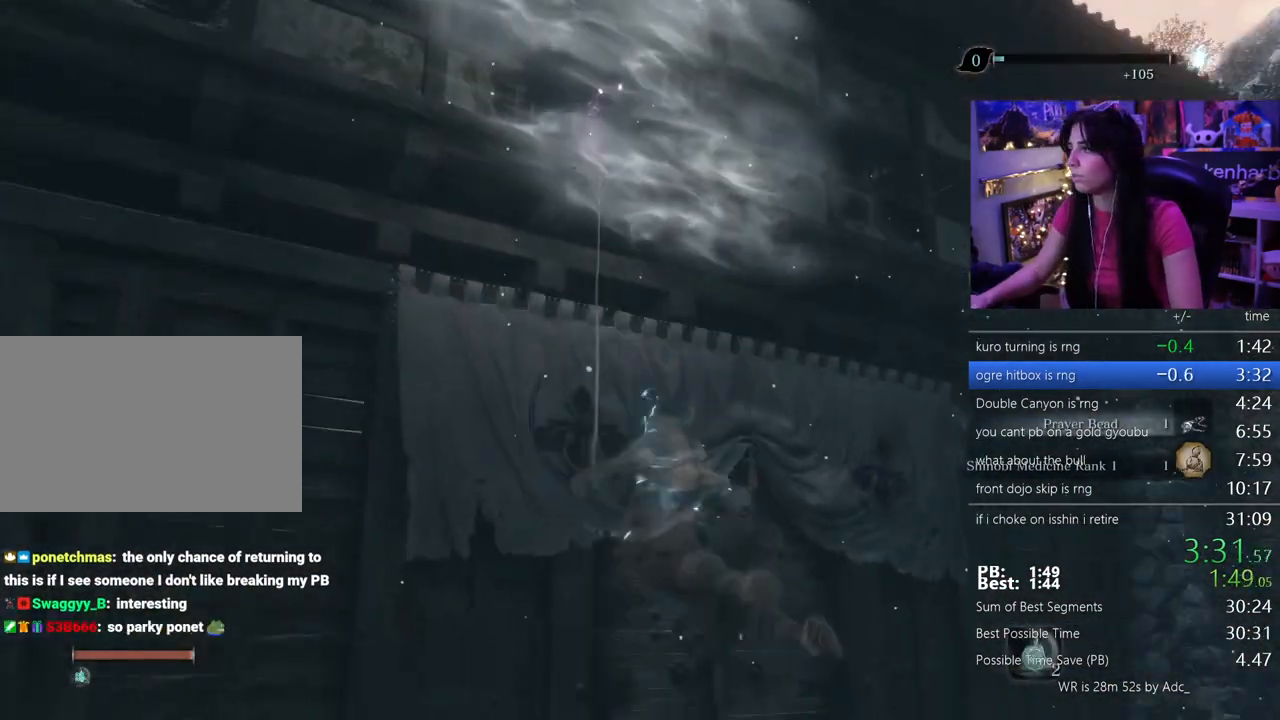
{"keys": [], "events": []}
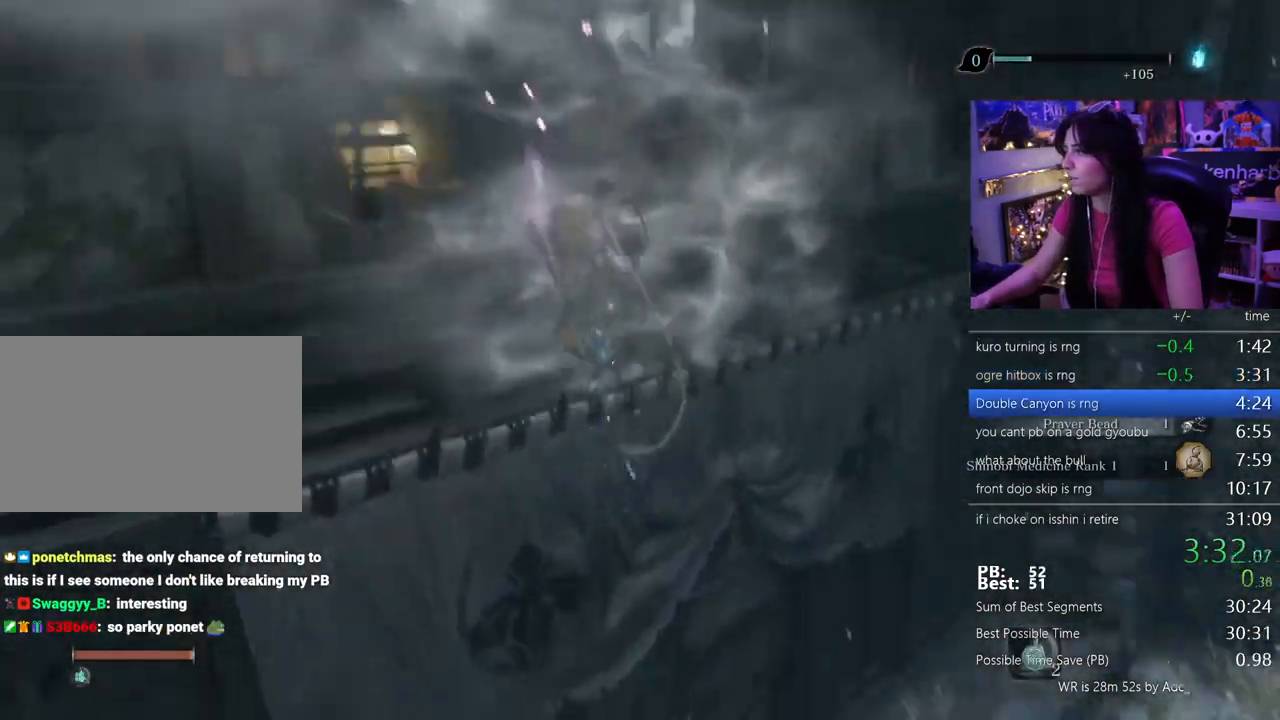
{"keys": ["shift", "w"], "events": [[150, "w", "down"], [200, "shift", "down"]]}
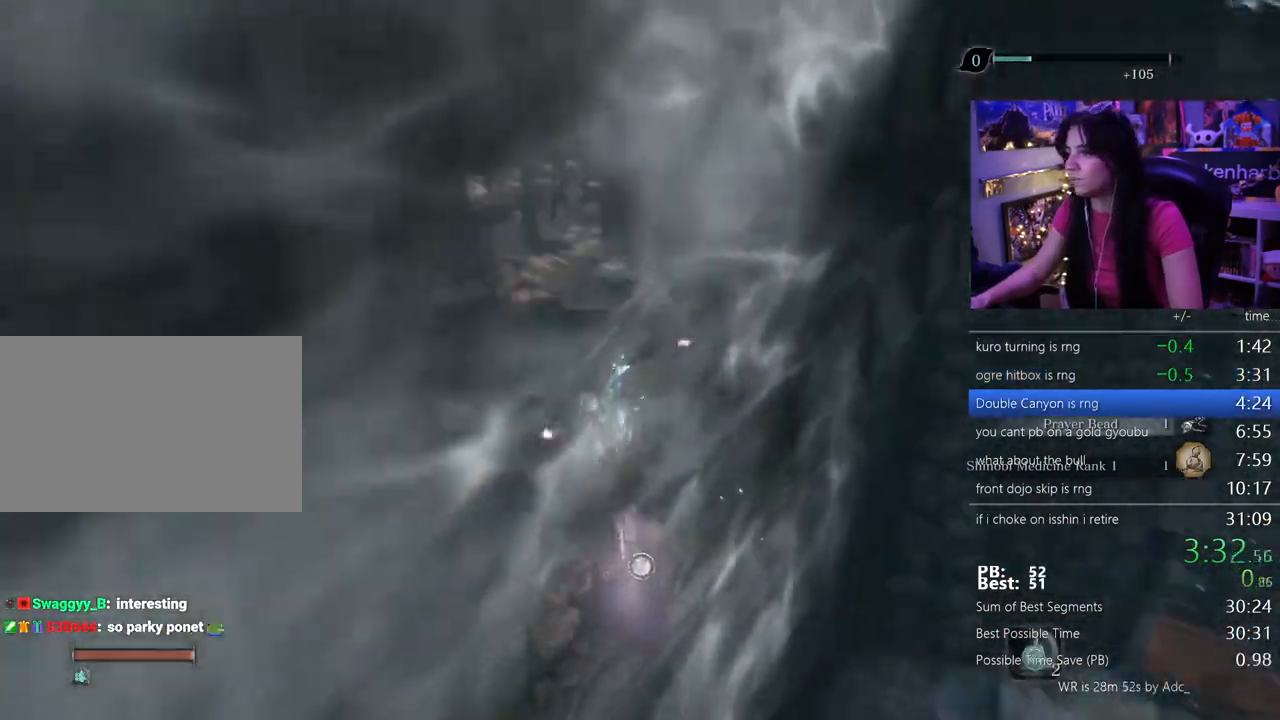
{"keys": ["shift", "w"]}
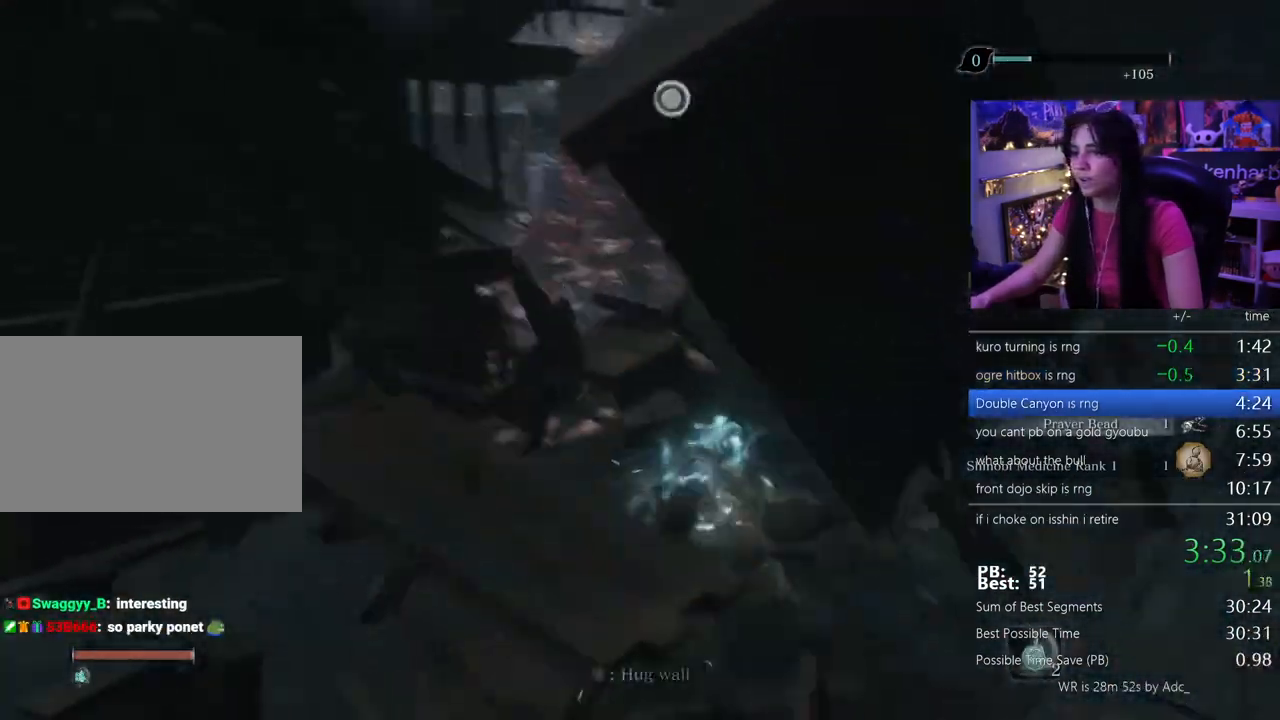
{"keys": ["shift", "w"], "events": []}
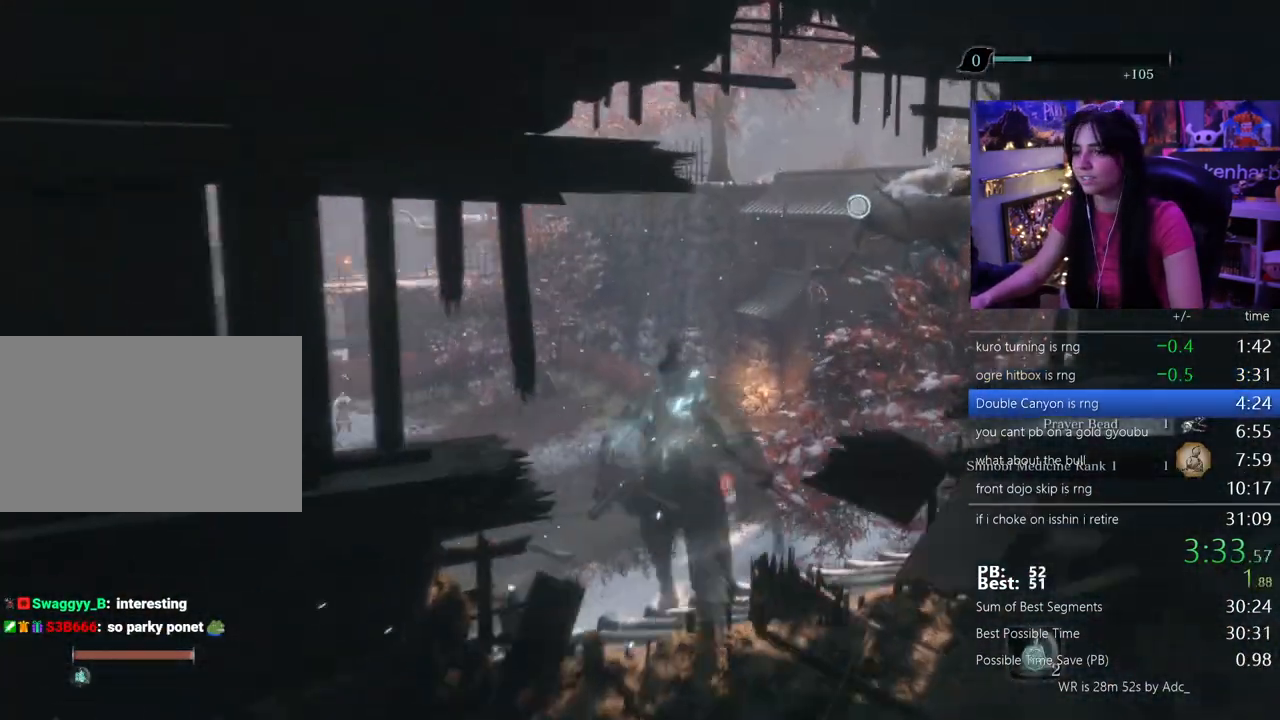
{"keys": ["shift", "w"], "events": []}
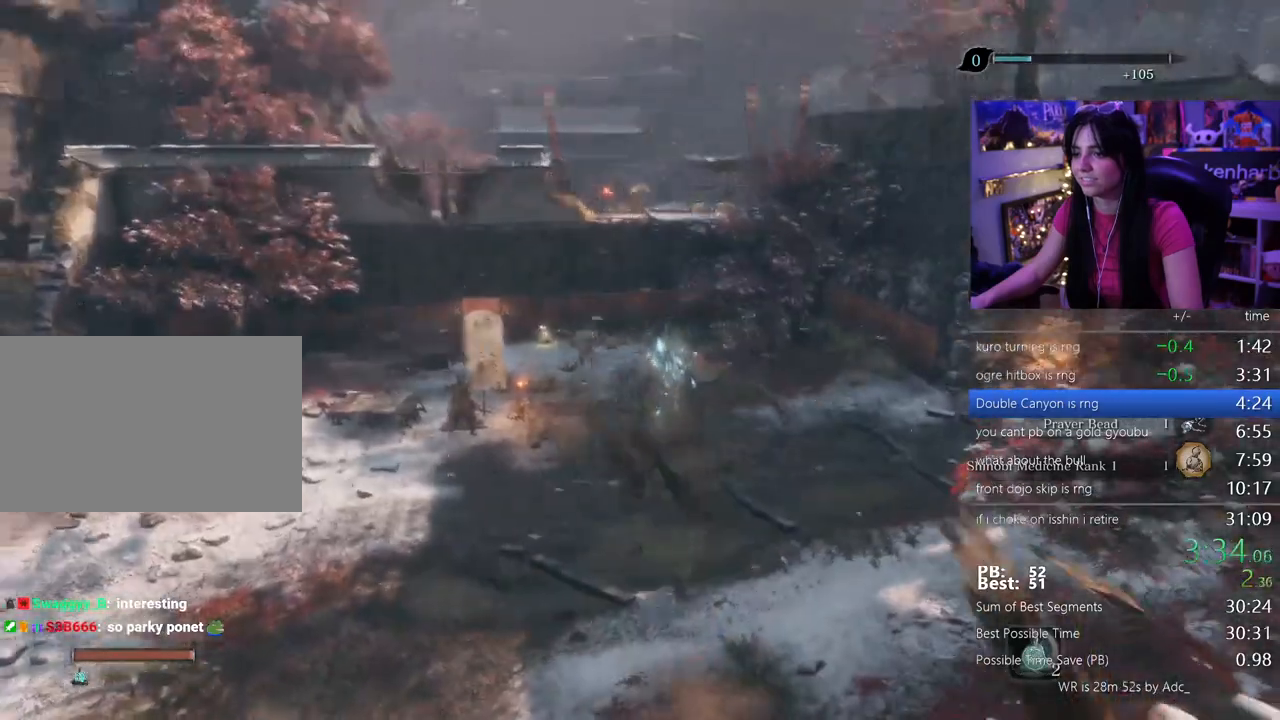
{"keys": ["shift", "w"], "events": []}
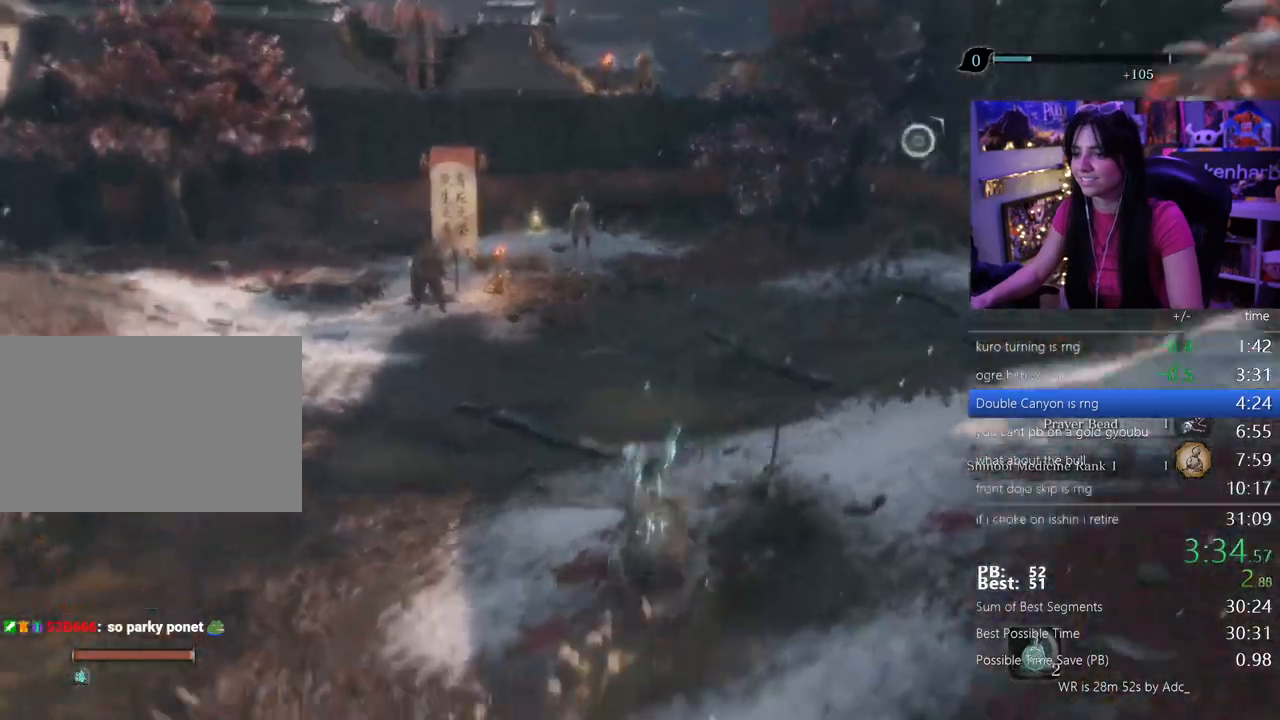
{"keys": ["shift", "w"], "events": []}
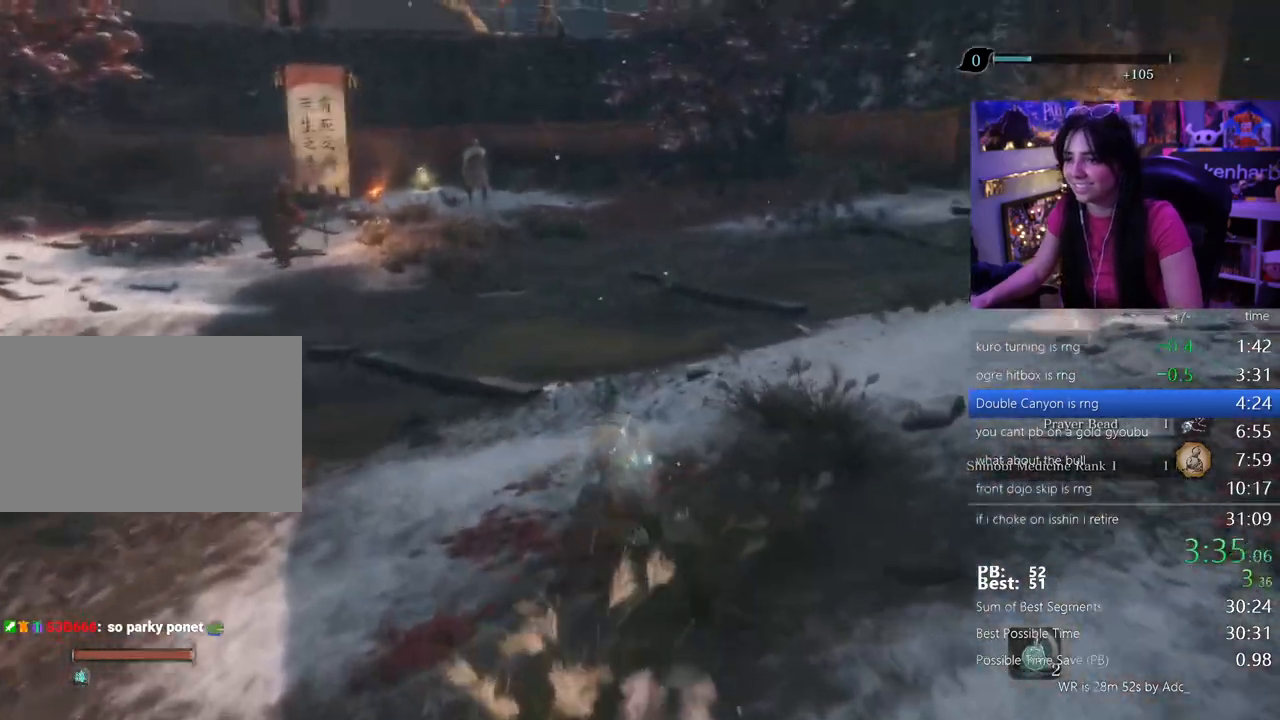
{"keys": ["shift", "w"], "events": []}
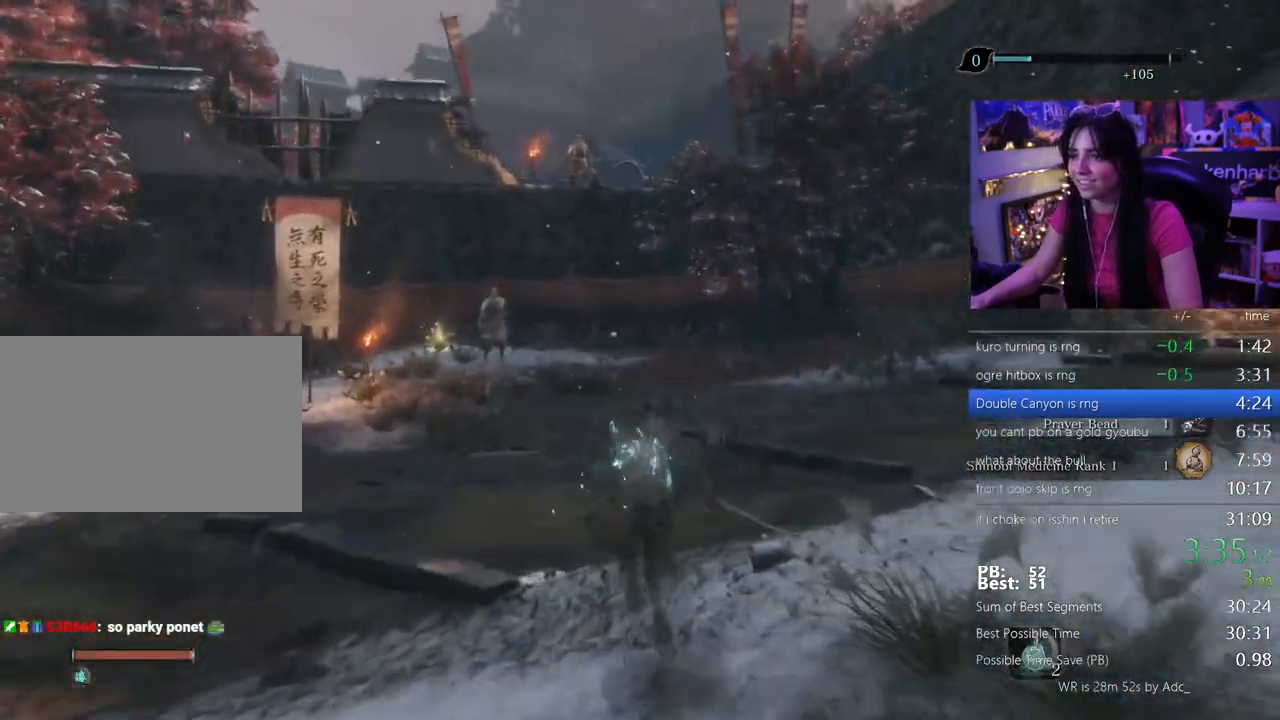
{"keys": ["shift", "w"], "events": []}
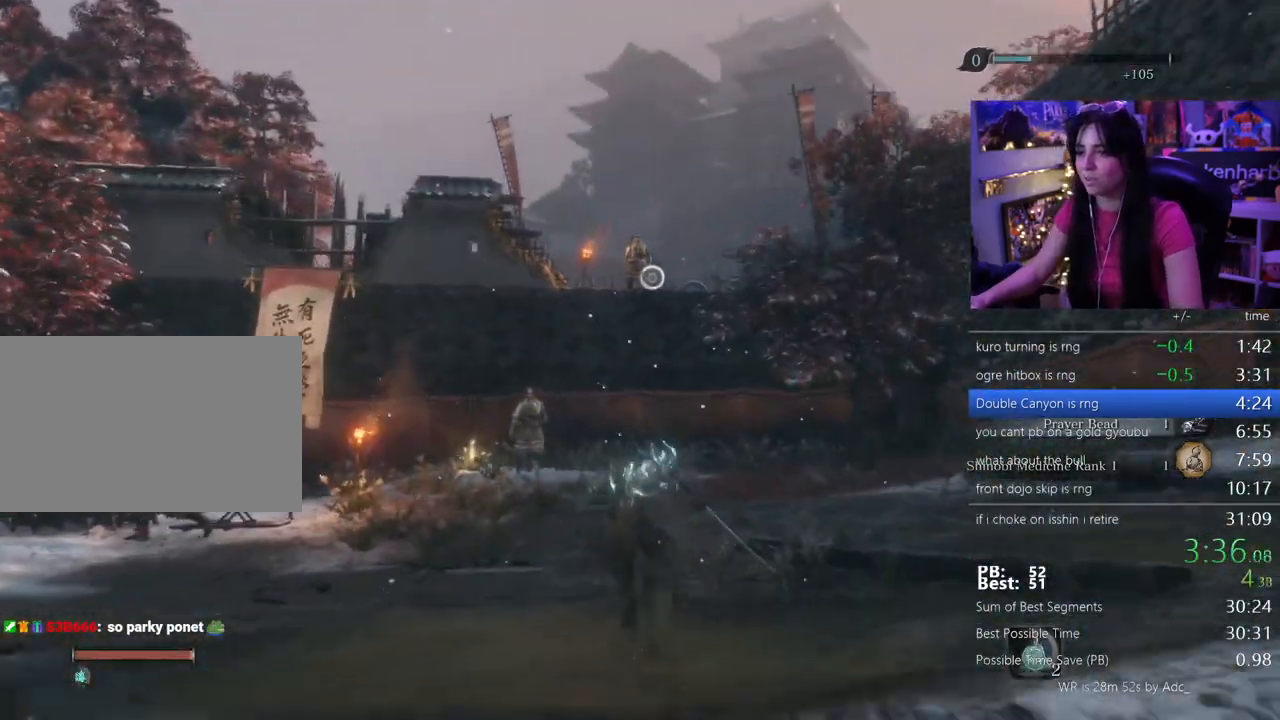
{"keys": ["w"], "events": [[233, "space", "down"], [333, "shift", "up"], [367, "space", "up"]]}
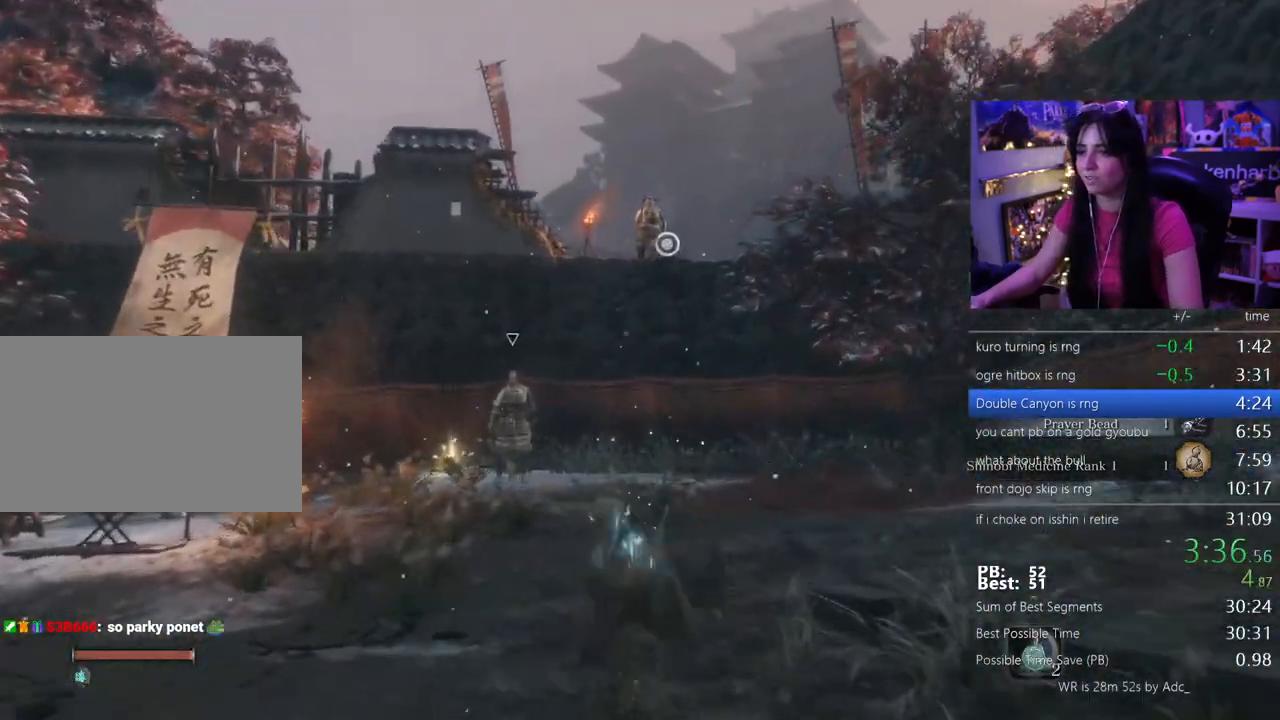
{"keys": [], "events": [[383, "f", "down"], [433, "f", "up"], [433, "w", "up"]]}
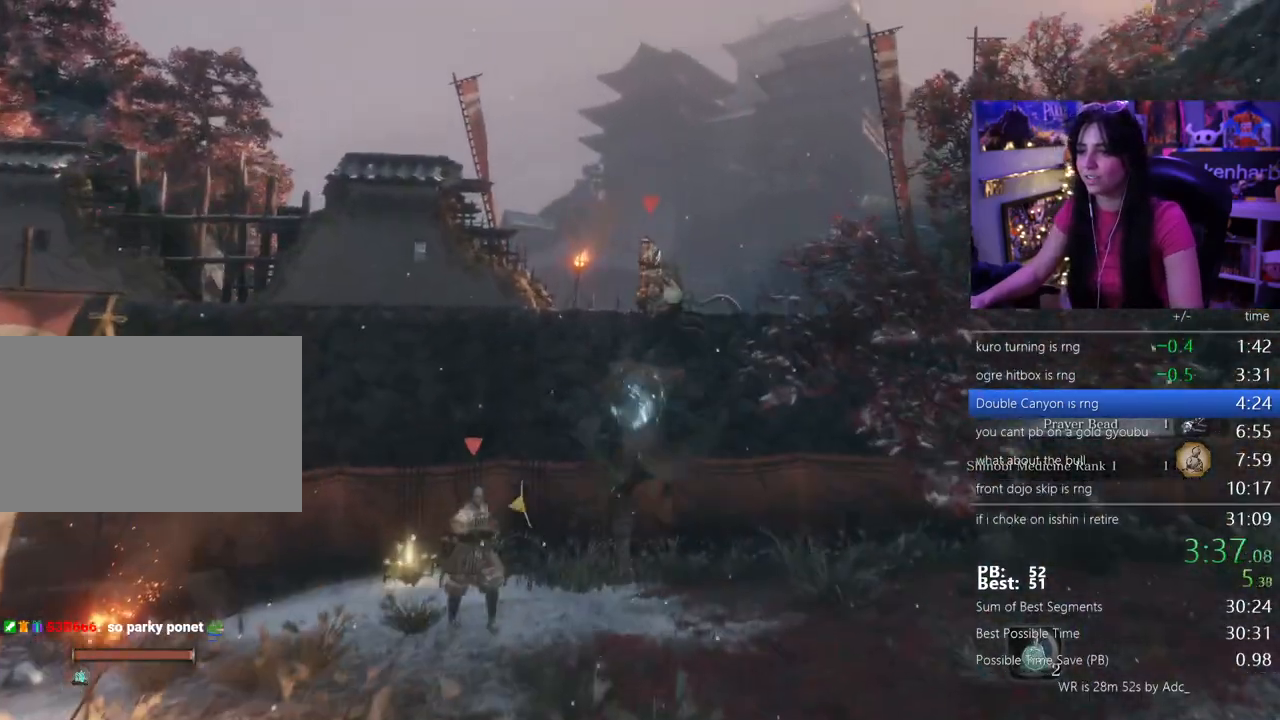
{"keys": [], "events": []}
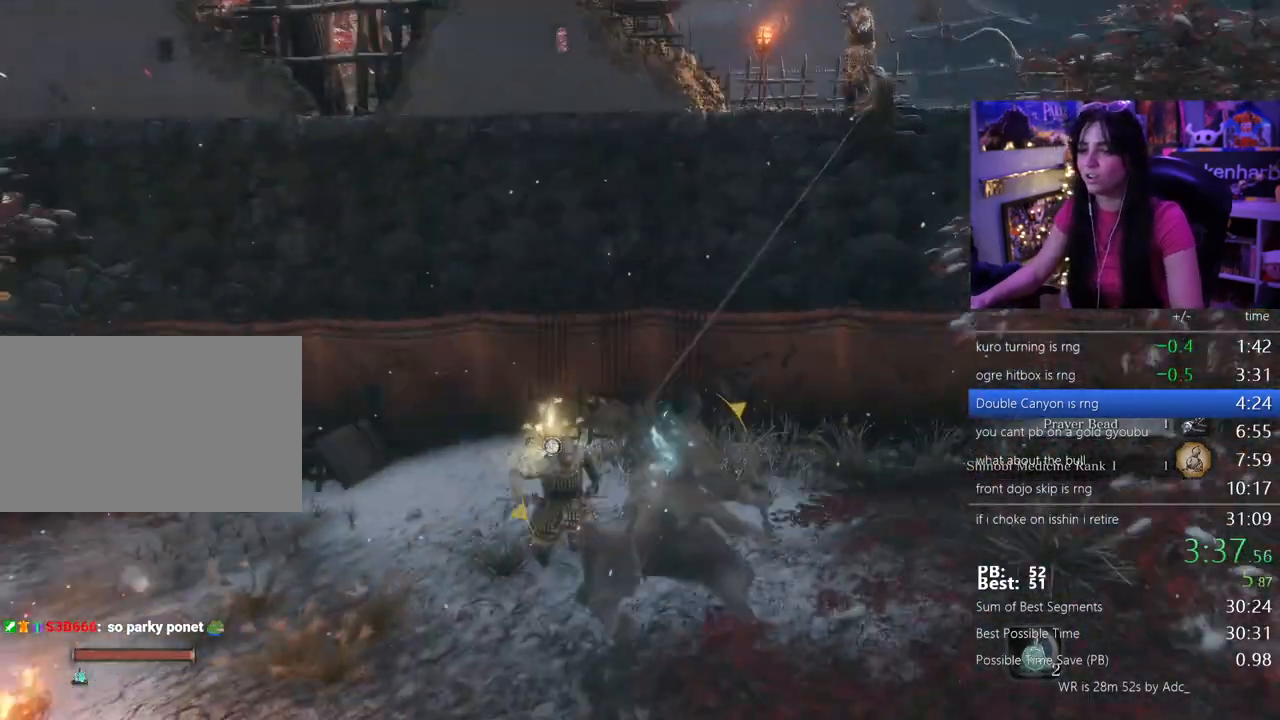
{"keys": [], "events": []}
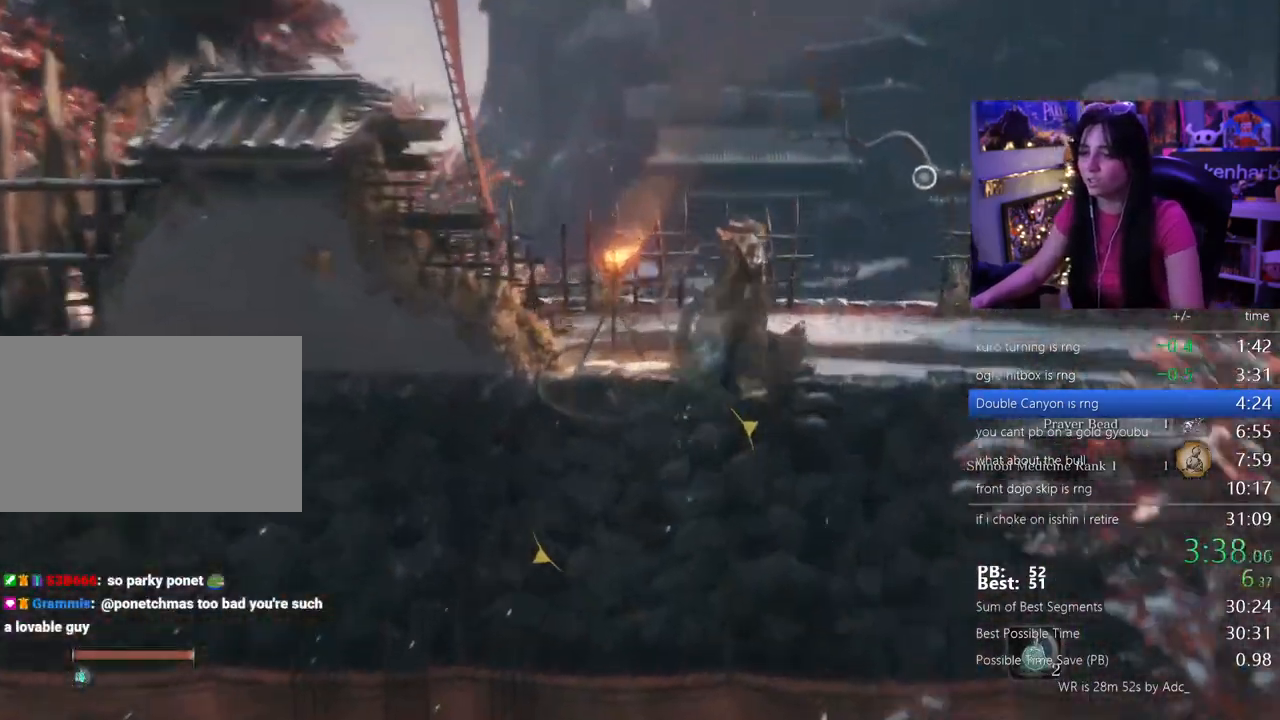
{"keys": ["shift", "w"], "events": [[67, "shift", "down"], [67, "w", "down"]]}
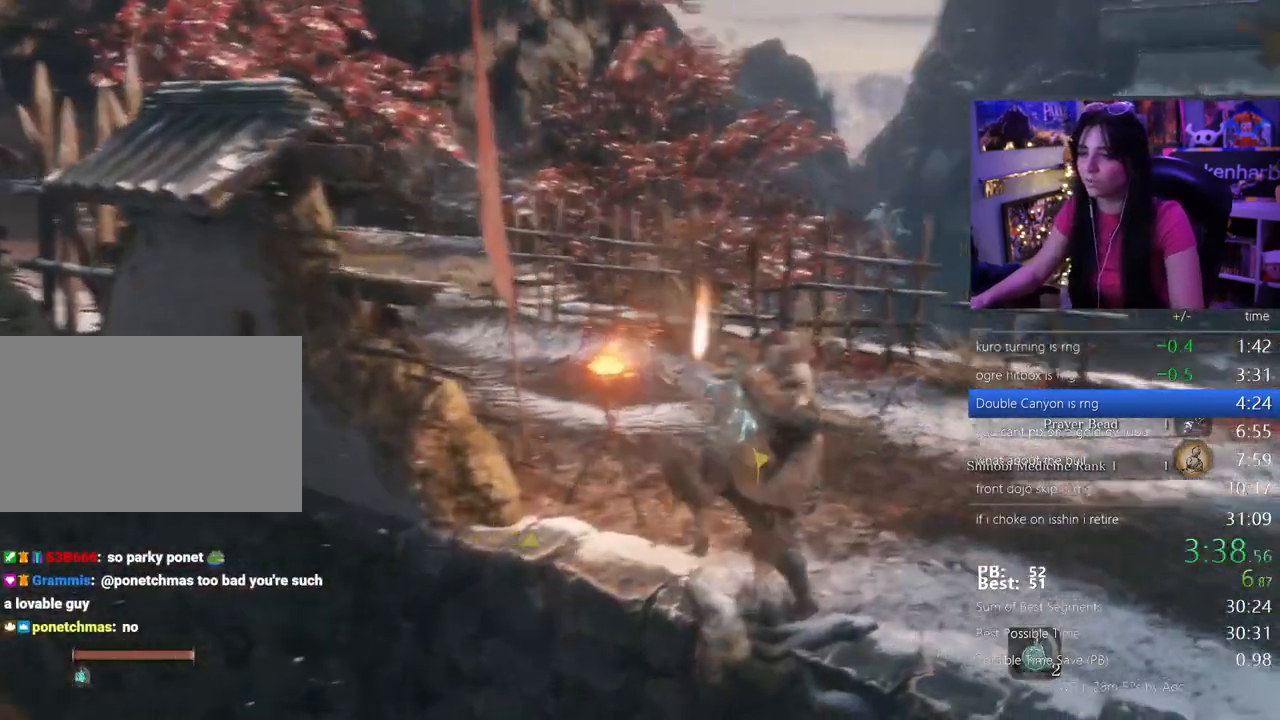
{"keys": ["shift", "w"], "events": []}
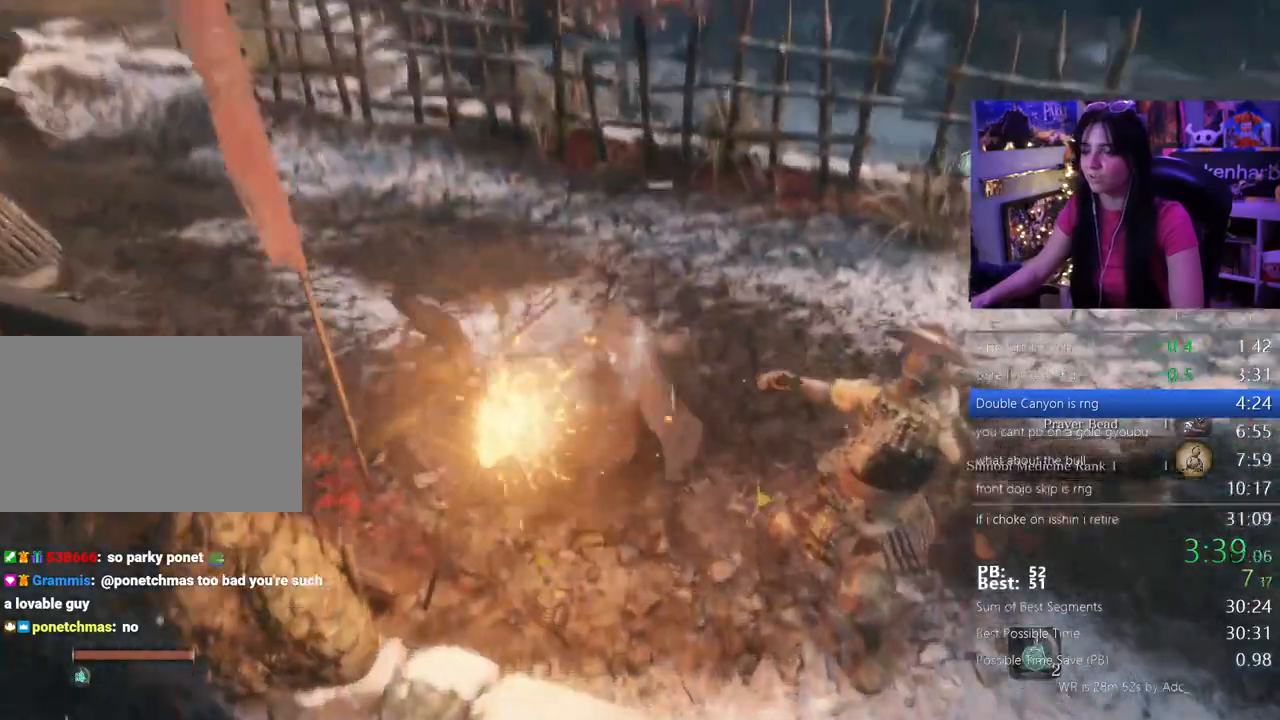
{"keys": ["shift", "w"], "events": []}